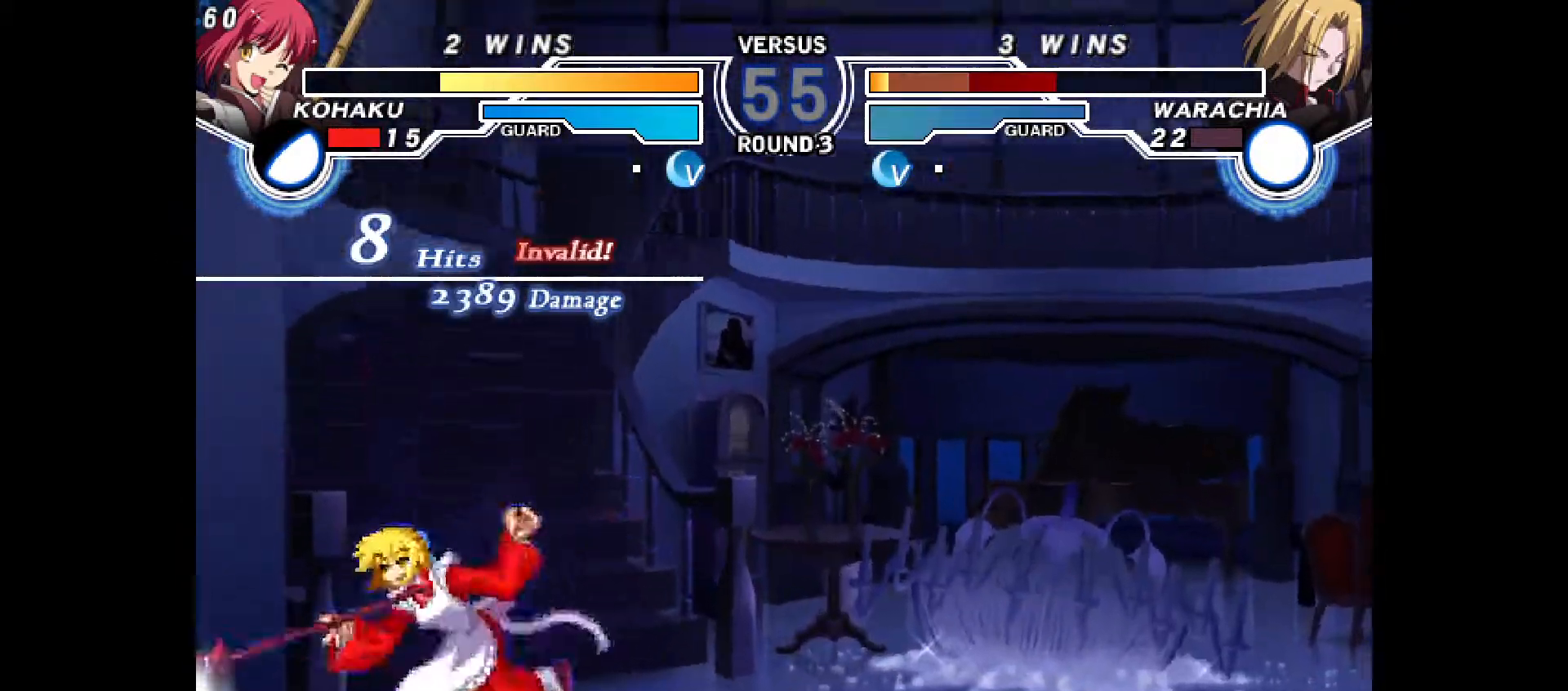
Gameplay with a controller (PlayStation layout); each line is a JSON object with the inputs held at the frame after it. "events" lists button and stick changes between this image and that frame as [ms after this image, input, new state], when the widget could be followed in between. Not read: HOME L3 R3 other_buttons.
{"buttons": ["DPAD_LEFT"], "events": [[33, "DPAD_DOWN", "down"], [117, "CIRCLE", "down"], [133, "CIRCLE", "up"], [167, "DPAD_DOWN", "up"], [317, "DPAD_LEFT", "down"], [367, "DPAD_LEFT", "up"], [417, "DPAD_LEFT", "down"]]}
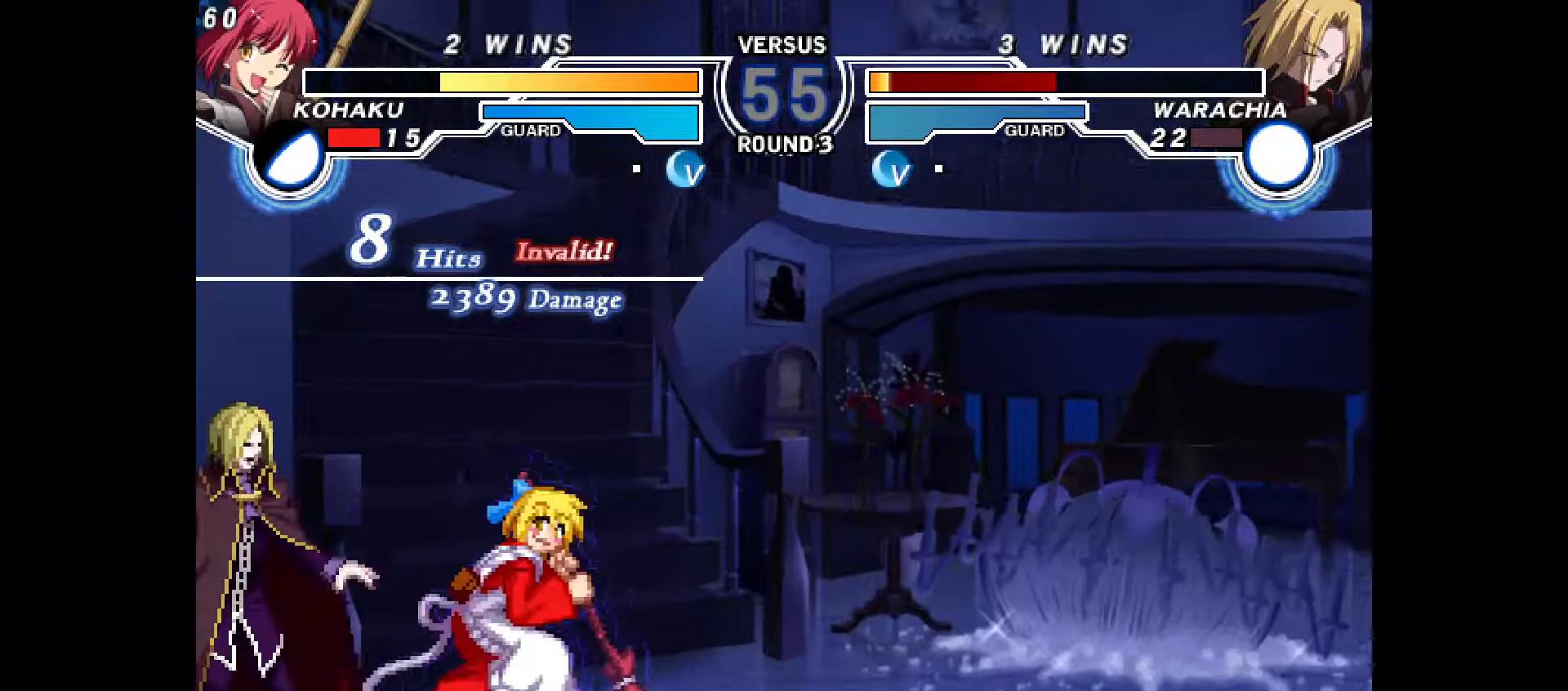
{"buttons": ["DPAD_DOWN", "DPAD_LEFT"], "events": [[33, "DPAD_DOWN", "down"], [83, "CROSS", "down"], [117, "CROSS", "up"], [233, "CROSS", "down"], [283, "CROSS", "up"], [450, "CROSS", "down"], [500, "CROSS", "up"]]}
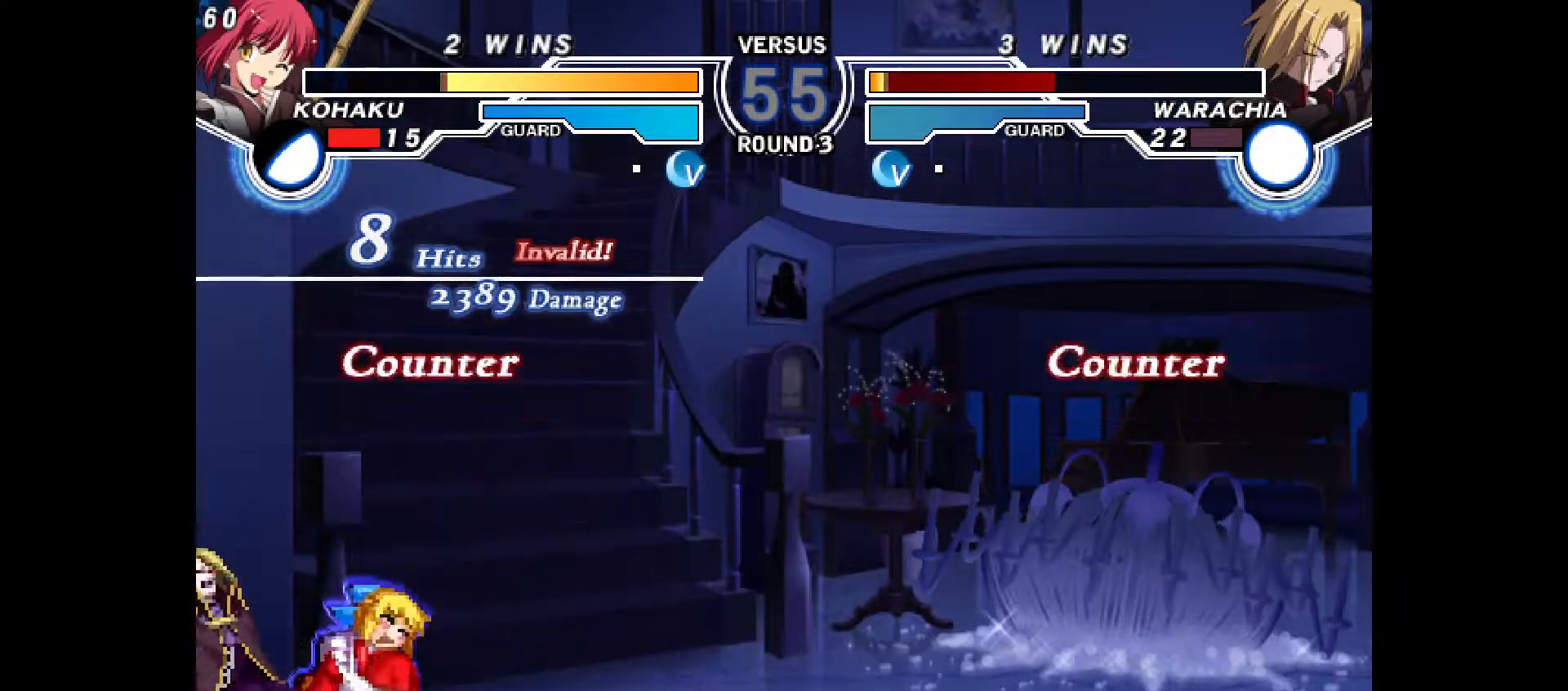
{"buttons": ["DPAD_DOWN", "DPAD_LEFT"], "events": [[267, "CROSS", "down"], [333, "CROSS", "up"], [417, "CIRCLE", "down"], [500, "CIRCLE", "up"]]}
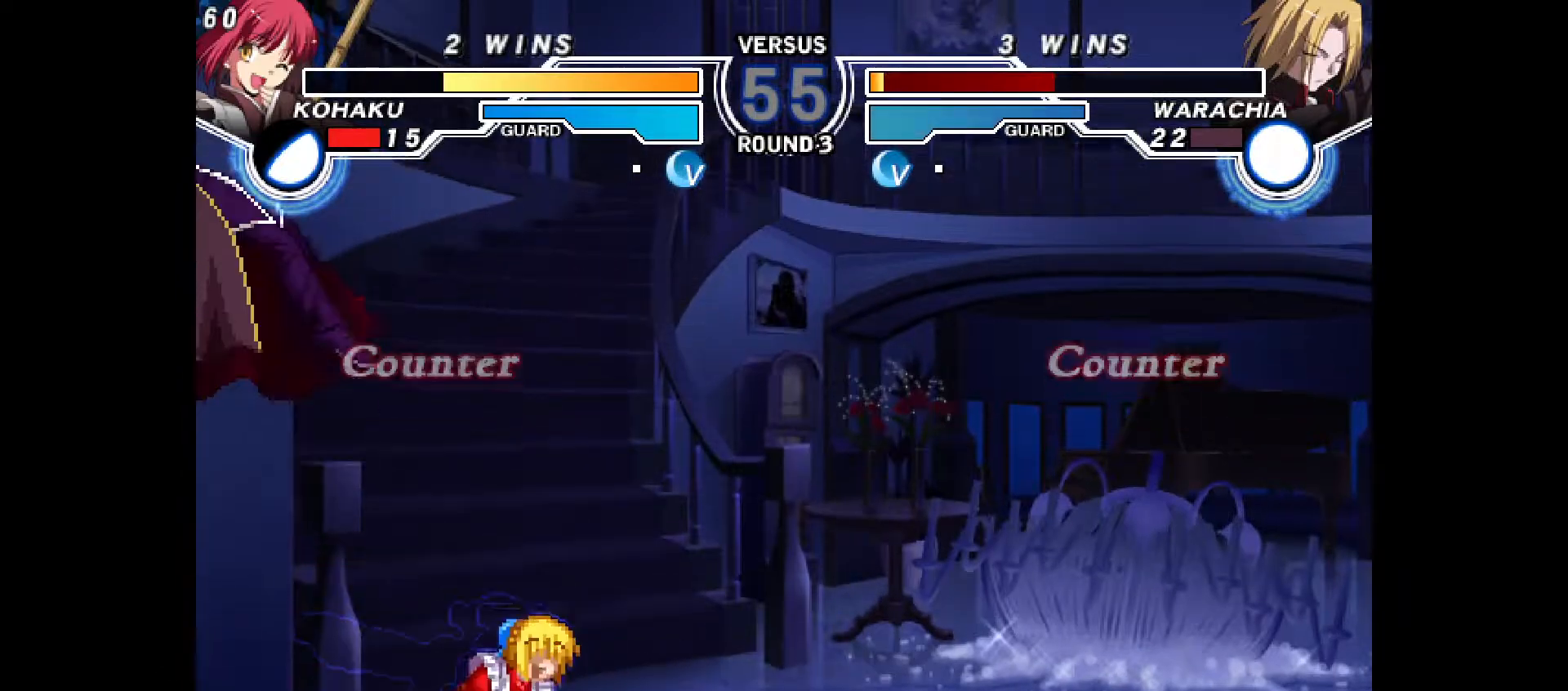
{"buttons": [], "events": [[33, "DPAD_DOWN", "up"], [33, "DPAD_LEFT", "up"], [117, "CIRCLE", "down"], [200, "CIRCLE", "up"]]}
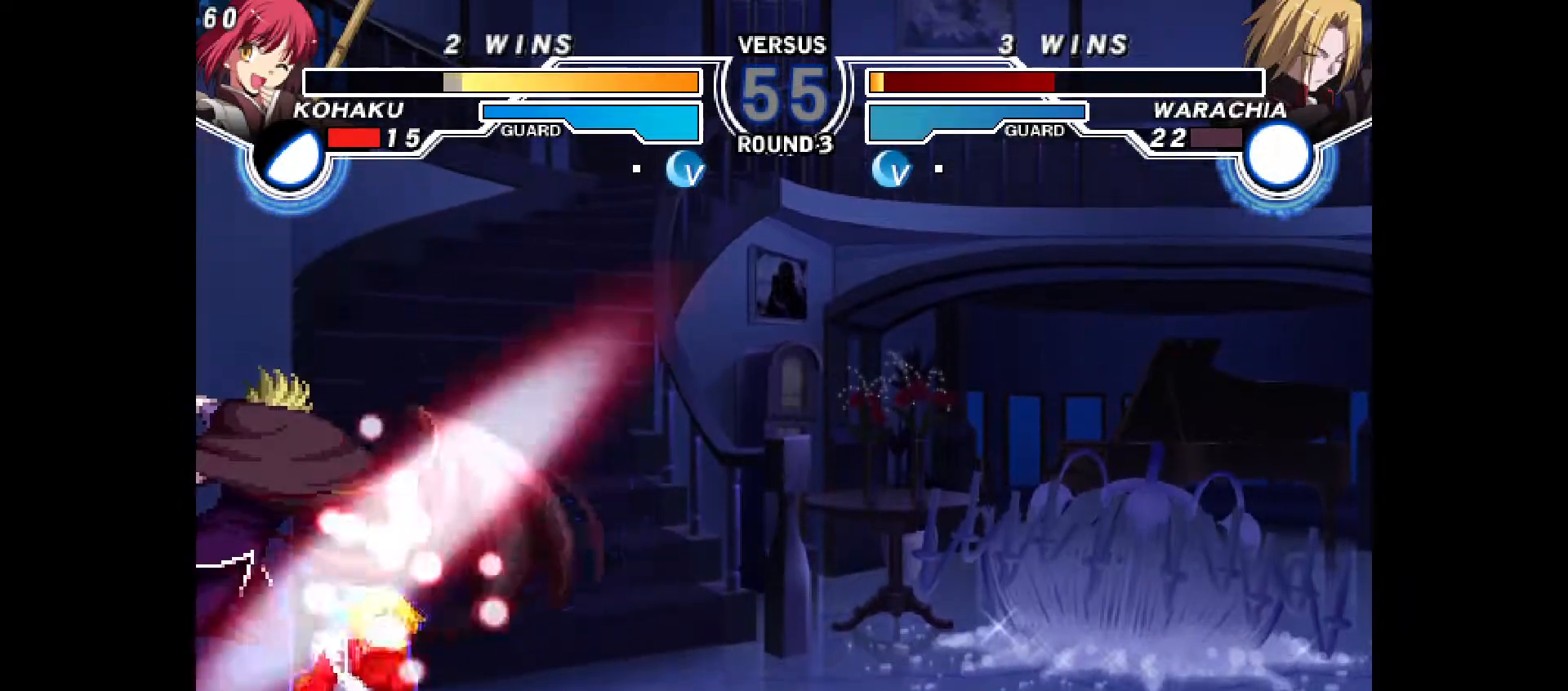
{"buttons": [], "events": [[17, "L2", "down"], [83, "L2", "up"], [133, "L2", "down"], [217, "L2", "up"], [250, "L2", "down"], [333, "L2", "up"]]}
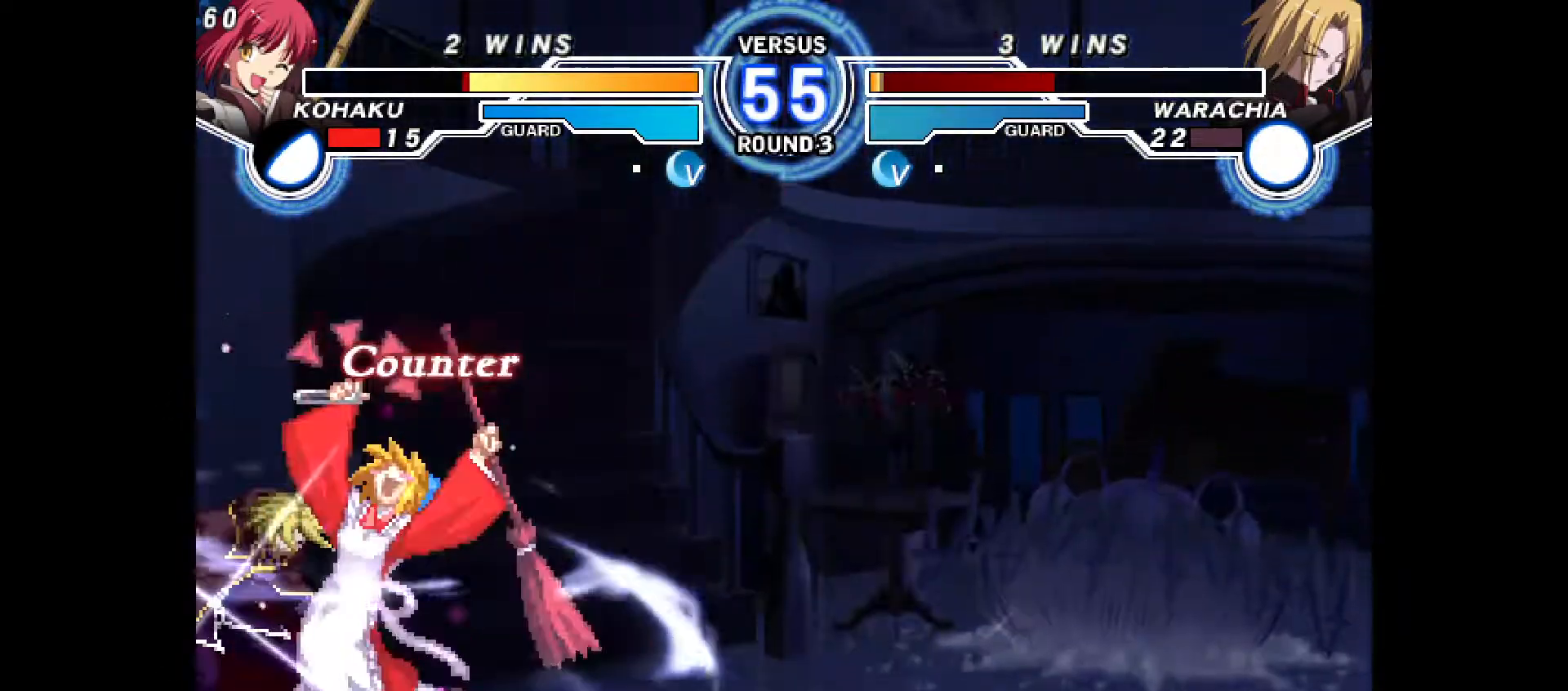
{"buttons": [], "events": []}
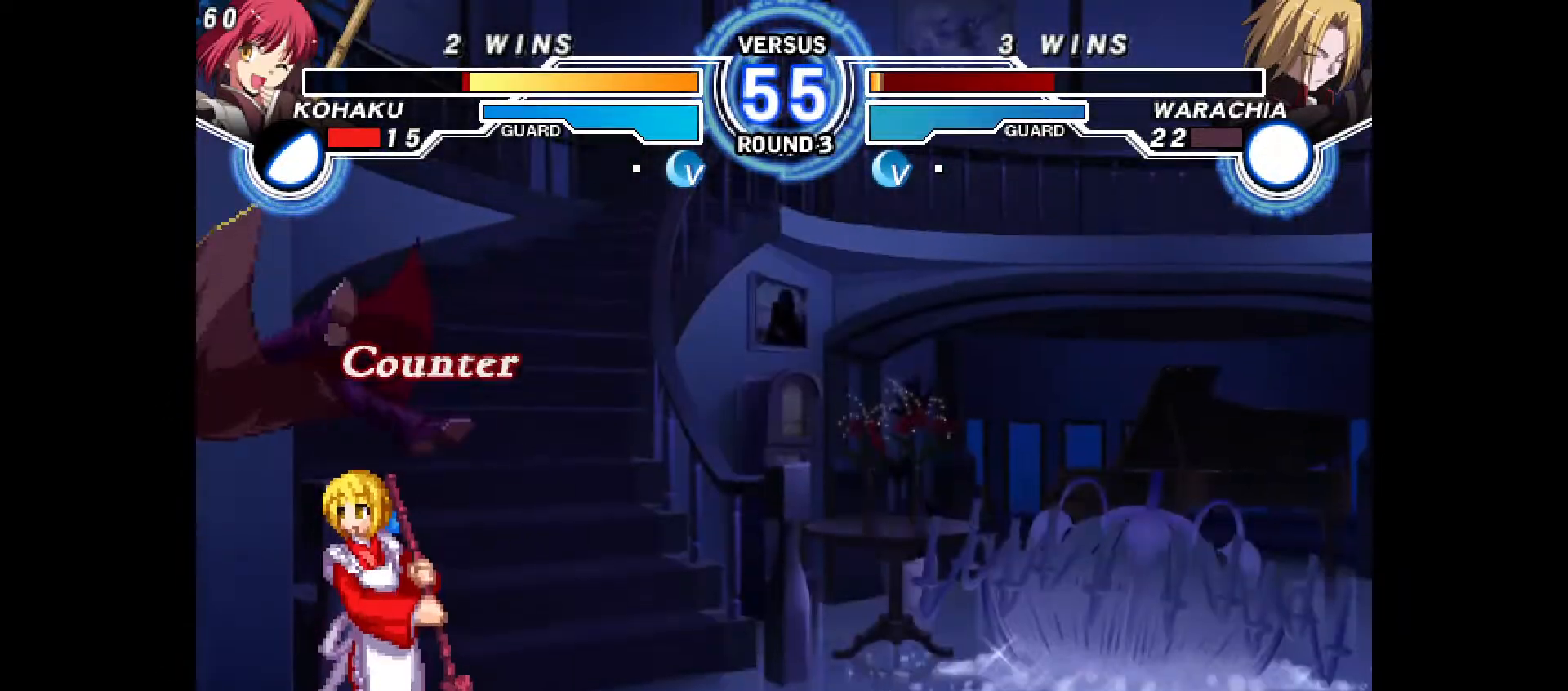
{"buttons": [], "events": []}
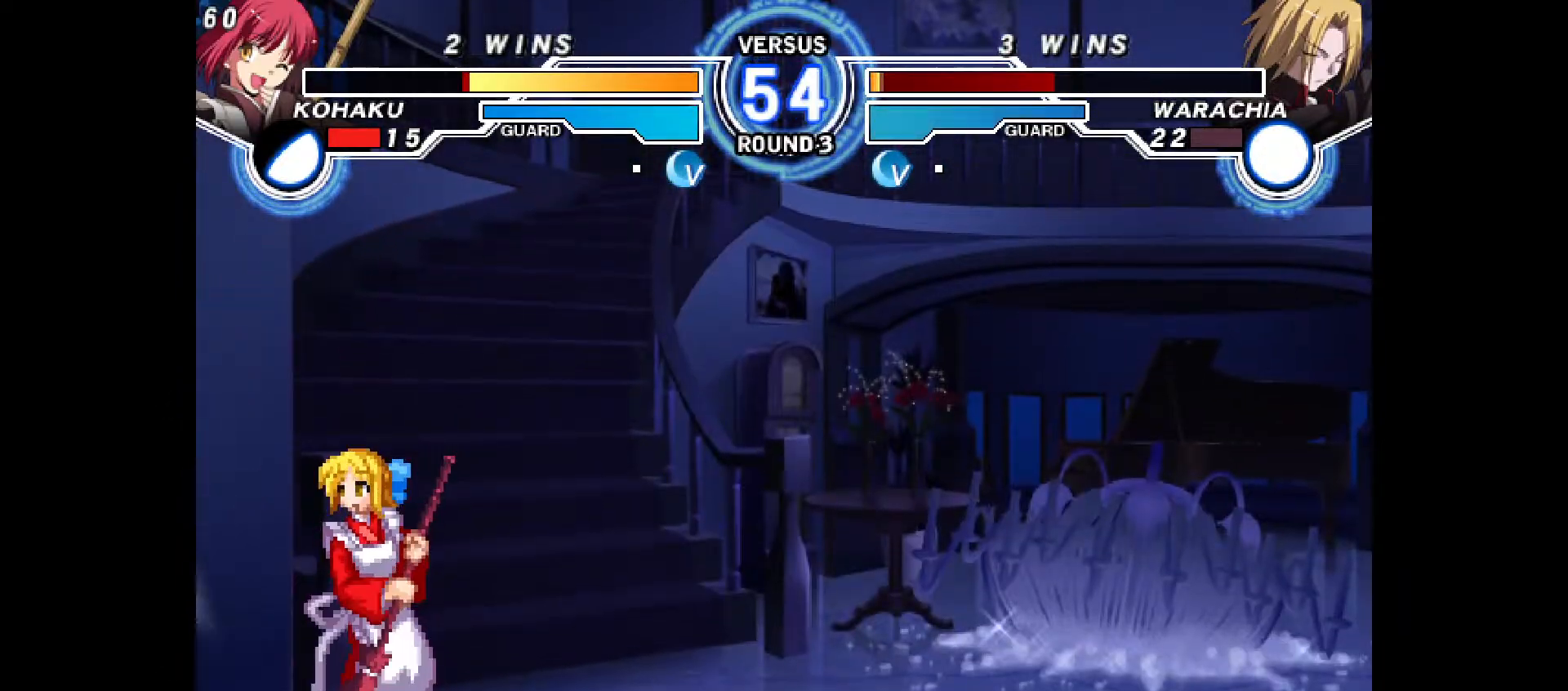
{"buttons": ["DPAD_LEFT"], "events": [[417, "DPAD_UP", "down"], [483, "DPAD_LEFT", "down"], [500, "DPAD_UP", "up"]]}
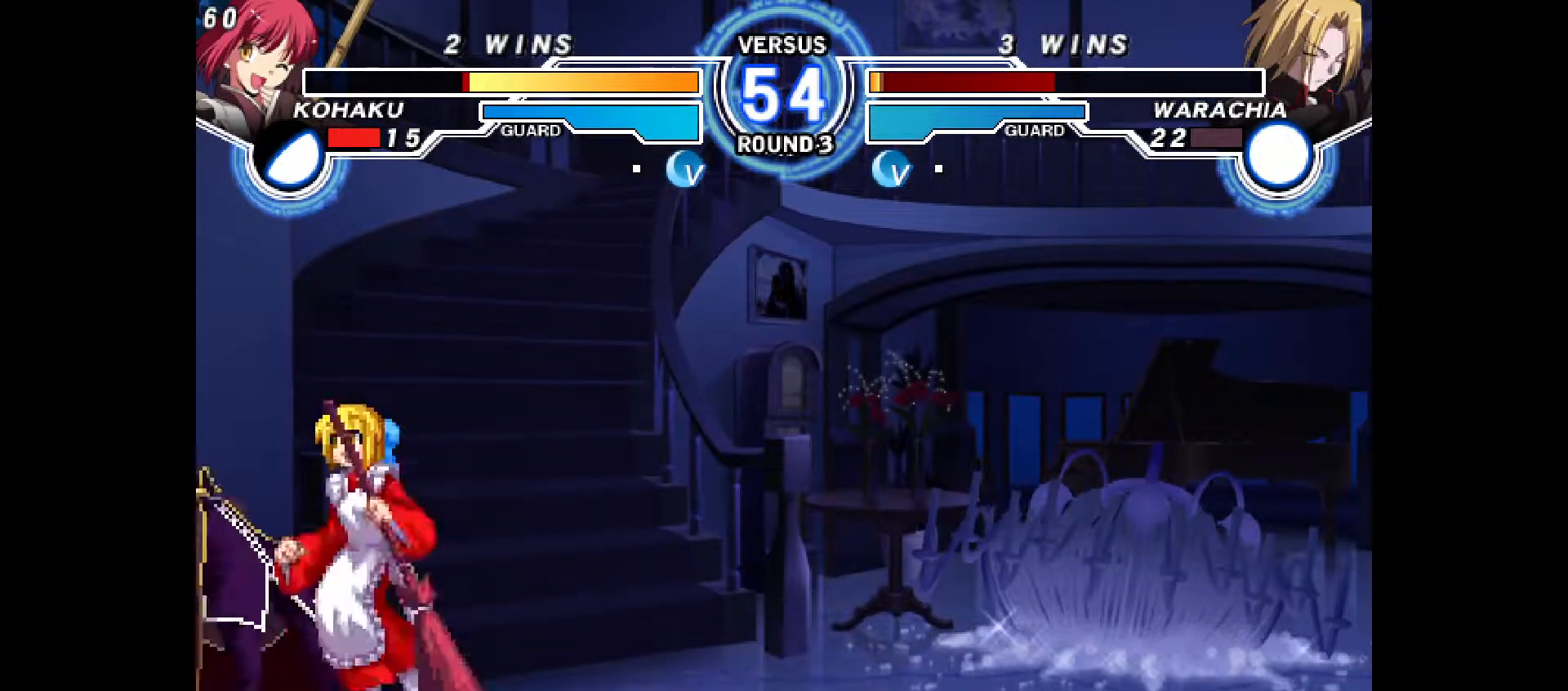
{"buttons": ["CIRCLE", "DPAD_RIGHT"], "events": [[33, "TRIANGLE", "down"], [83, "TRIANGLE", "up"], [283, "DPAD_LEFT", "up"], [333, "DPAD_RIGHT", "down"], [483, "CIRCLE", "down"]]}
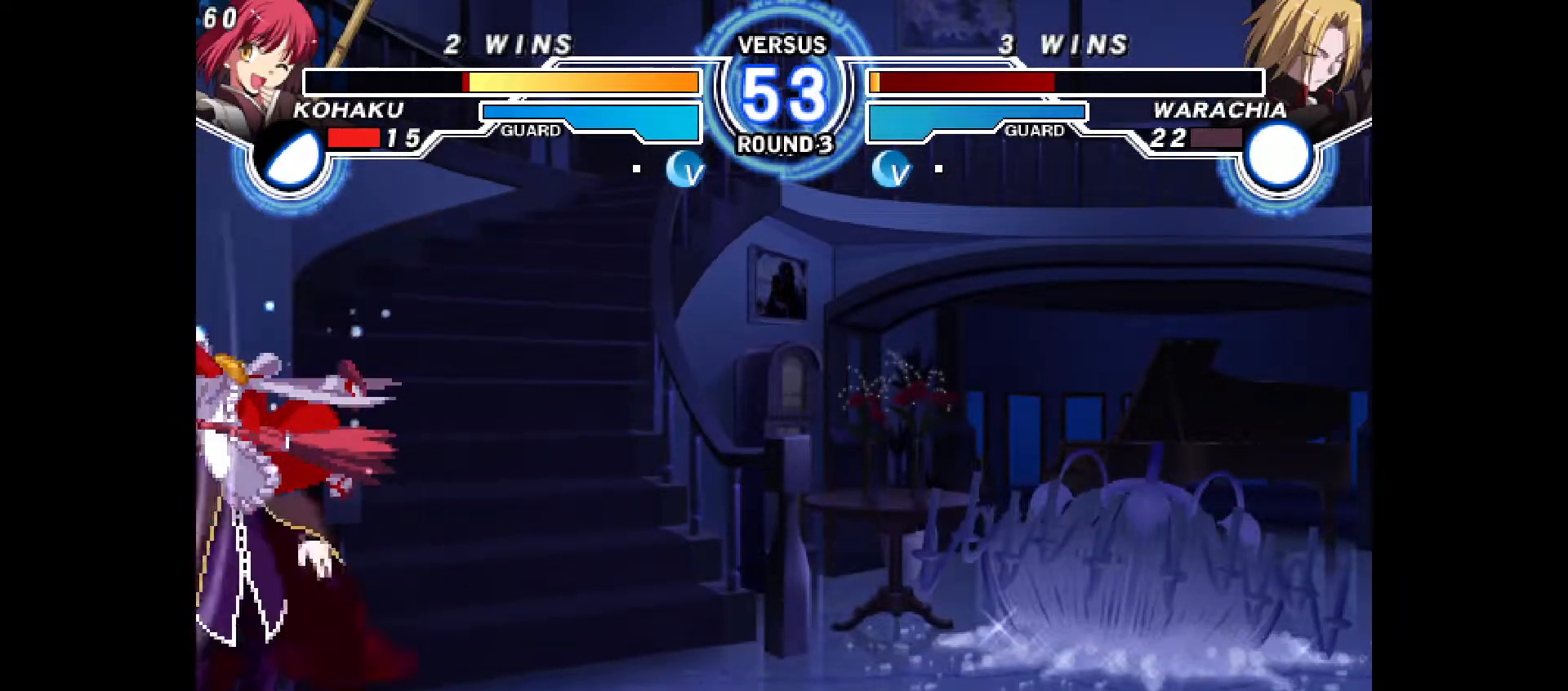
{"buttons": ["DPAD_RIGHT"], "events": [[33, "CIRCLE", "up"], [67, "DPAD_RIGHT", "up"], [83, "CROSS", "down"], [100, "CROSS", "up"], [167, "DPAD_LEFT", "down"], [300, "DPAD_LEFT", "up"], [333, "DPAD_RIGHT", "down"], [367, "CIRCLE", "down"], [367, "CROSS", "down"], [467, "CROSS", "up"], [500, "CIRCLE", "up"]]}
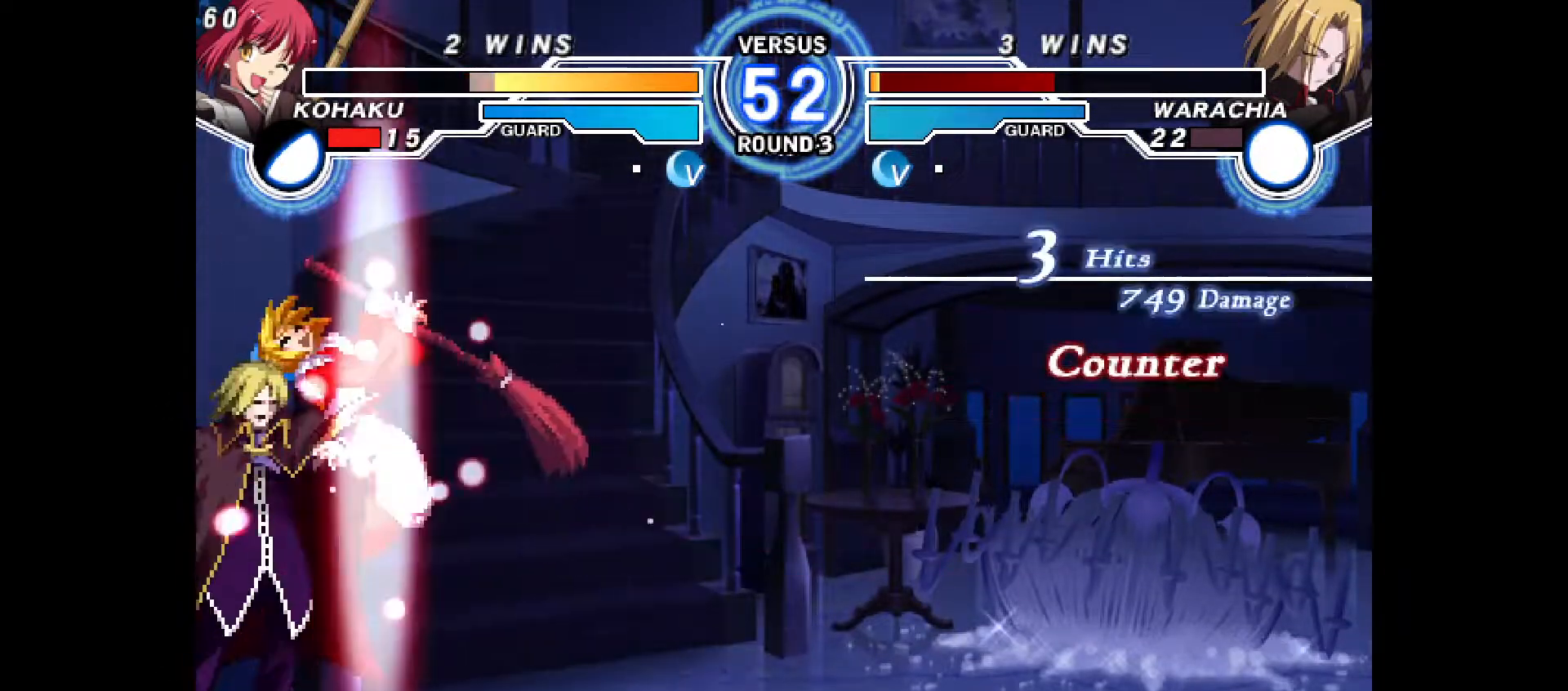
{"buttons": ["DPAD_RIGHT"], "events": [[33, "CIRCLE", "down"], [67, "CROSS", "down"], [133, "CROSS", "up"], [150, "CIRCLE", "up"], [217, "CIRCLE", "down"], [233, "CROSS", "down"], [233, "DPAD_RIGHT", "up"], [250, "DPAD_RIGHT", "down"], [333, "CIRCLE", "up"], [333, "CROSS", "up"], [367, "DPAD_RIGHT", "up"], [400, "CIRCLE", "down"], [417, "CROSS", "down"], [417, "DPAD_RIGHT", "down"], [500, "CIRCLE", "up"], [500, "CROSS", "up"]]}
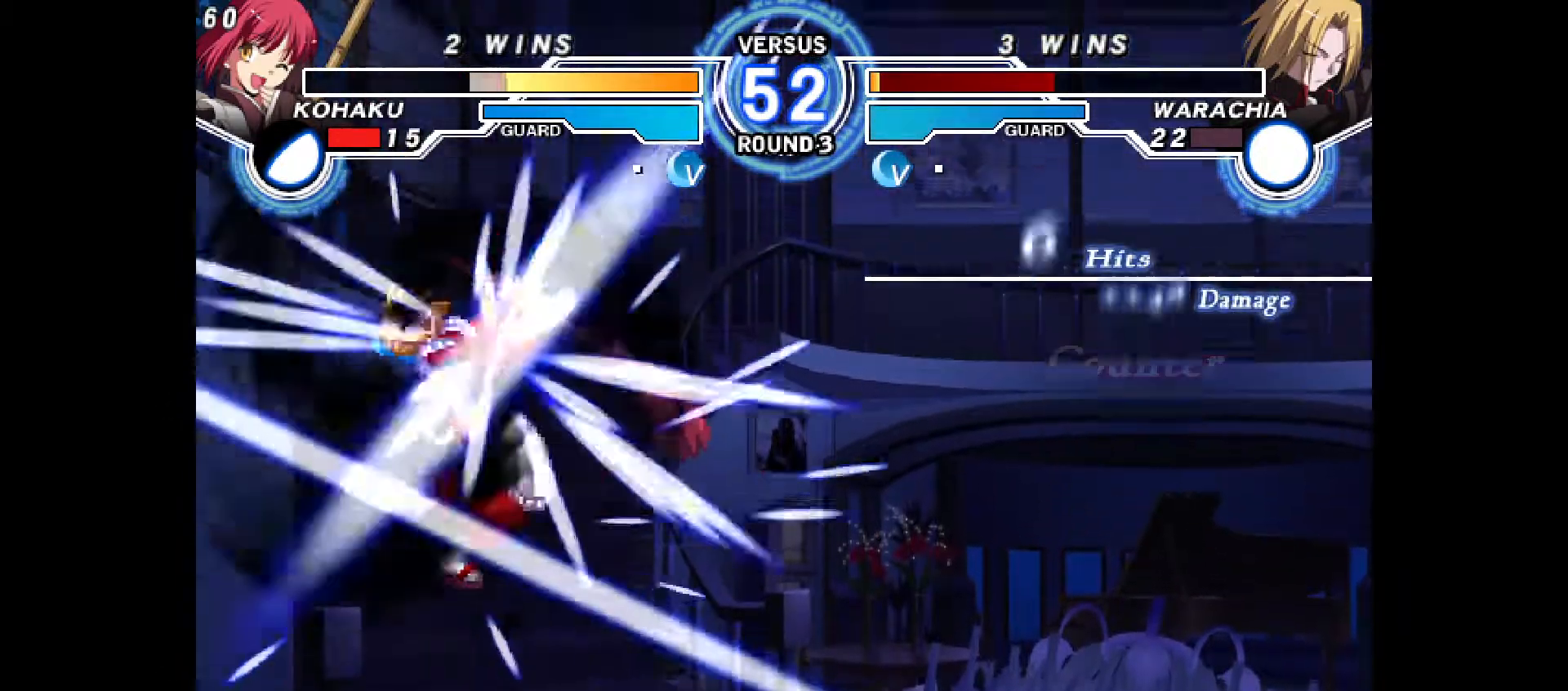
{"buttons": ["CIRCLE"], "events": [[83, "CIRCLE", "down"], [83, "CROSS", "down"], [83, "DPAD_RIGHT", "up"], [117, "DPAD_RIGHT", "down"], [167, "CROSS", "up"], [183, "CIRCLE", "up"], [250, "CIRCLE", "down"], [250, "CROSS", "down"], [250, "DPAD_RIGHT", "up"], [283, "DPAD_RIGHT", "down"], [333, "CROSS", "up"], [350, "CIRCLE", "up"], [417, "CIRCLE", "down"], [417, "CROSS", "down"], [417, "DPAD_RIGHT", "up"], [500, "CROSS", "up"]]}
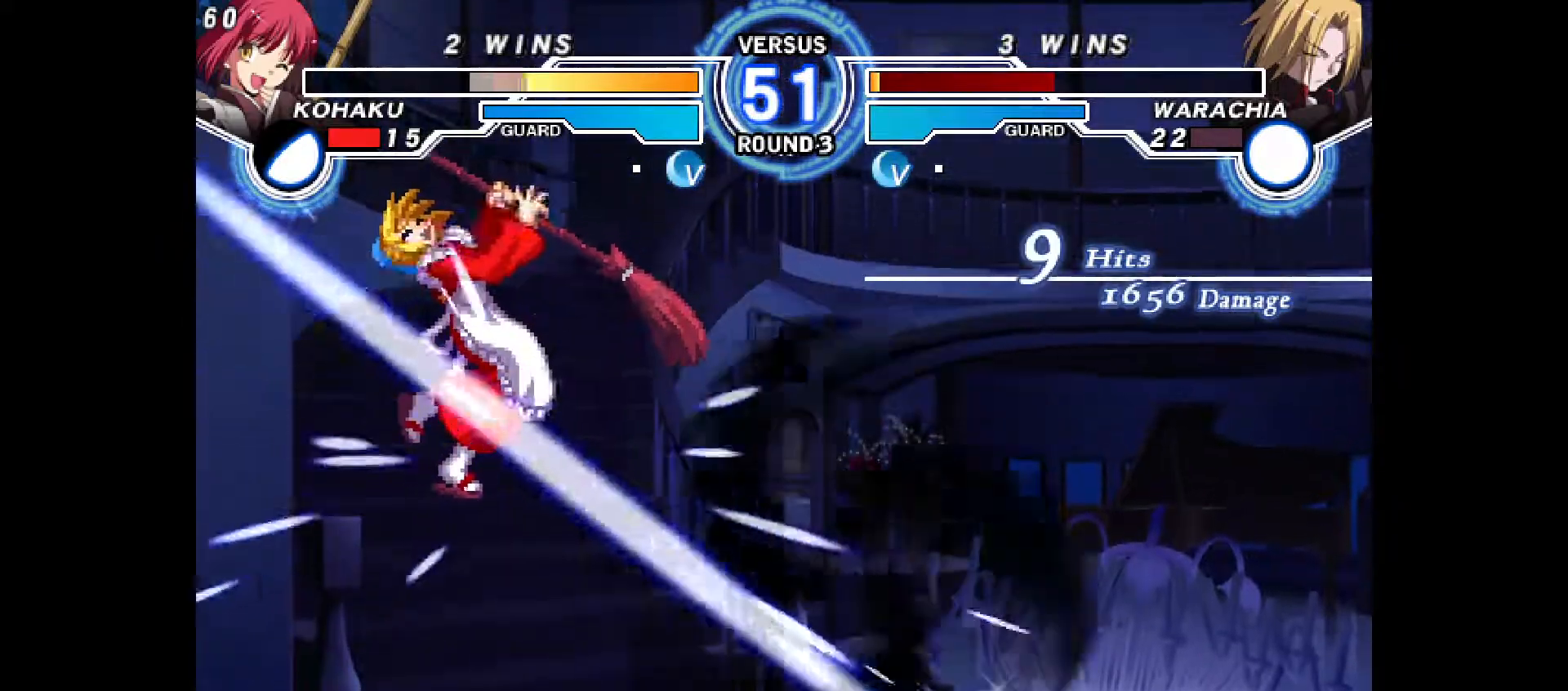
{"buttons": [], "events": [[17, "CIRCLE", "up"], [17, "DPAD_LEFT", "down"], [167, "DPAD_LEFT", "up"]]}
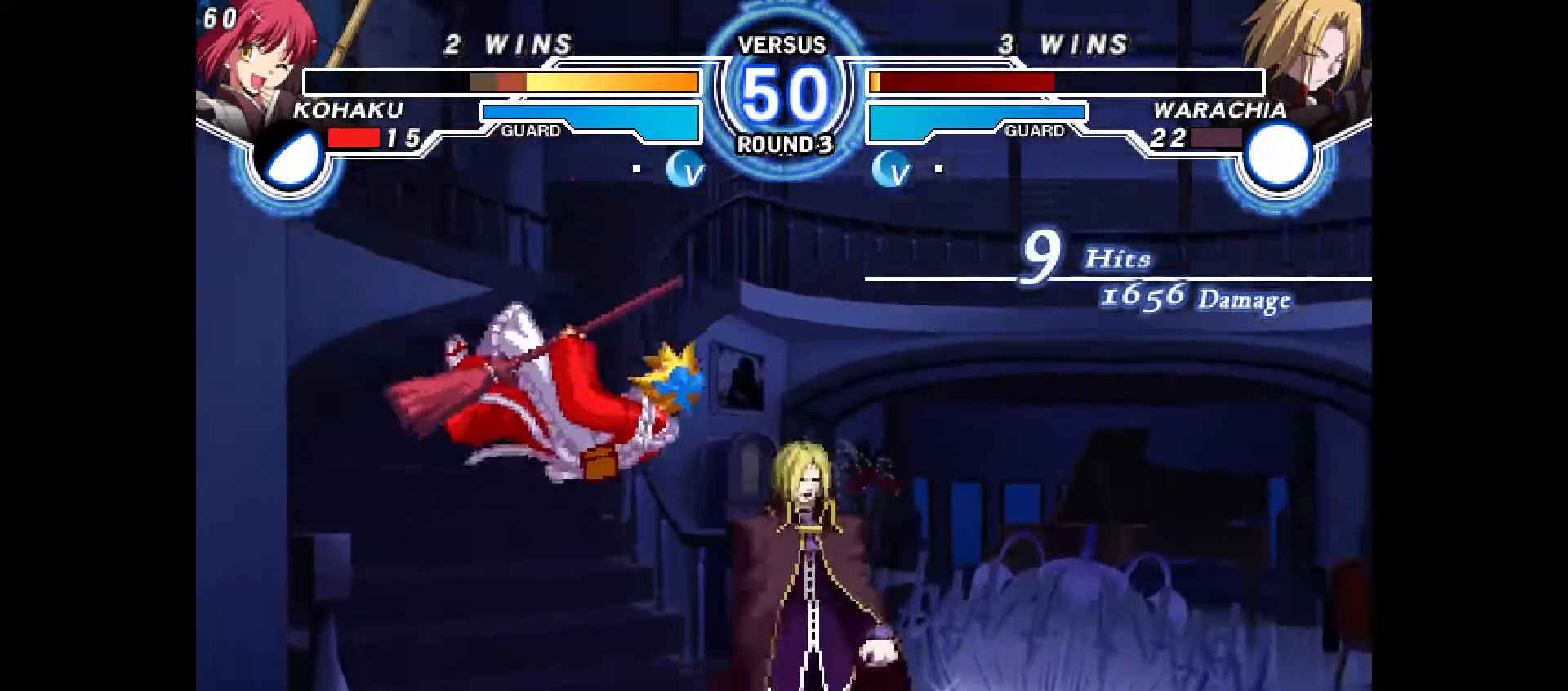
{"buttons": ["DPAD_LEFT"], "events": [[150, "DPAD_LEFT", "down"], [167, "CIRCLE", "down"], [167, "CROSS", "down"], [183, "TRIANGLE", "down"], [283, "TRIANGLE", "up"], [367, "CROSS", "up"], [383, "CIRCLE", "up"]]}
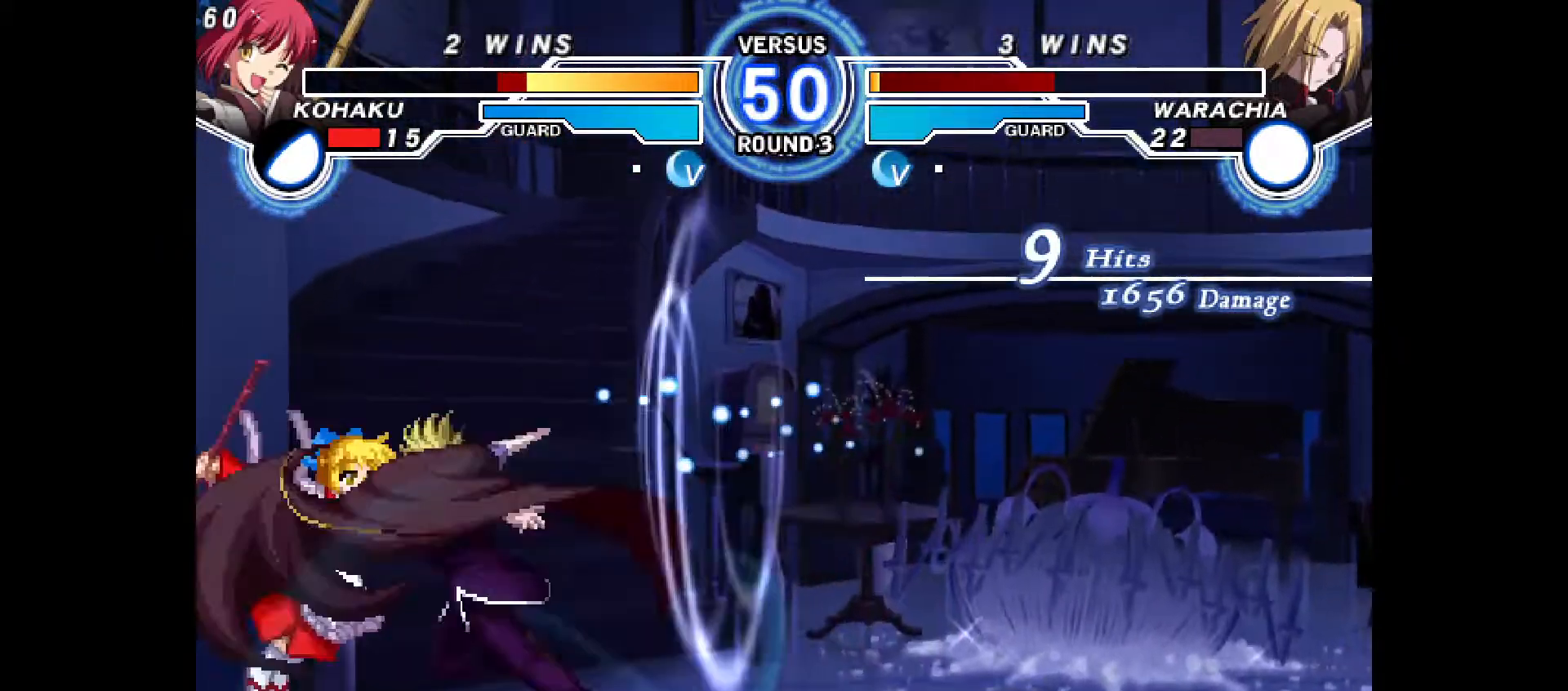
{"buttons": ["DPAD_DOWN", "DPAD_LEFT"], "events": [[167, "DPAD_DOWN", "down"]]}
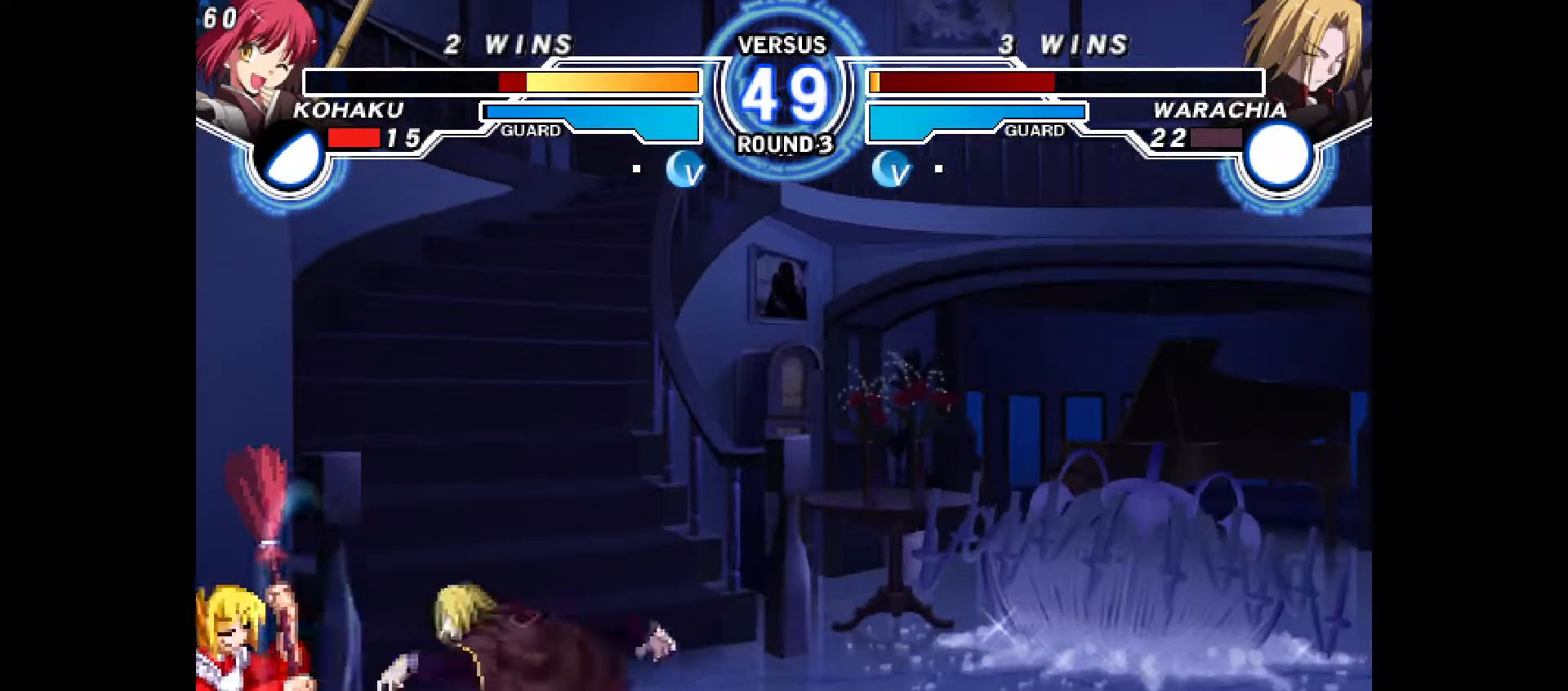
{"buttons": ["DPAD_DOWN", "DPAD_LEFT"], "events": []}
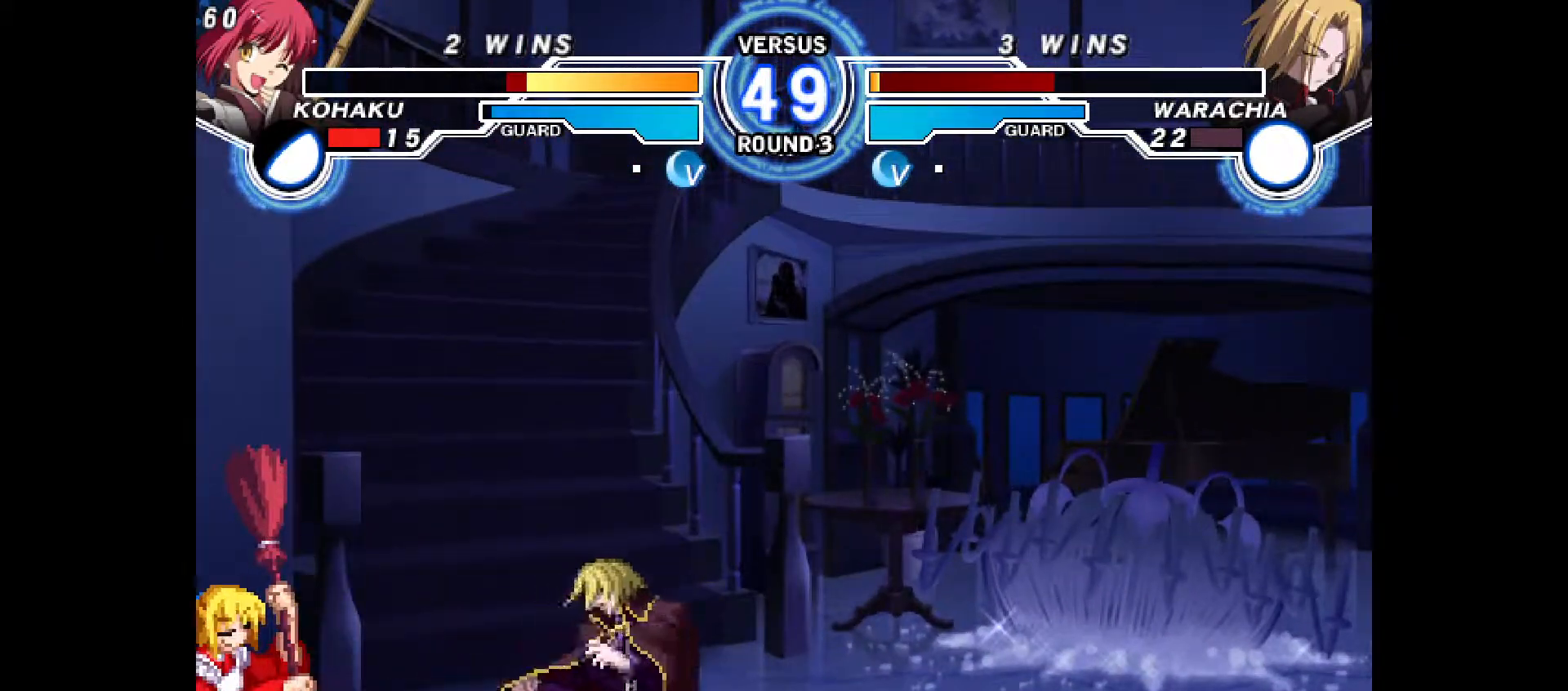
{"buttons": ["R1", "DPAD_LEFT"], "events": [[300, "DPAD_DOWN", "up"], [450, "R1", "down"]]}
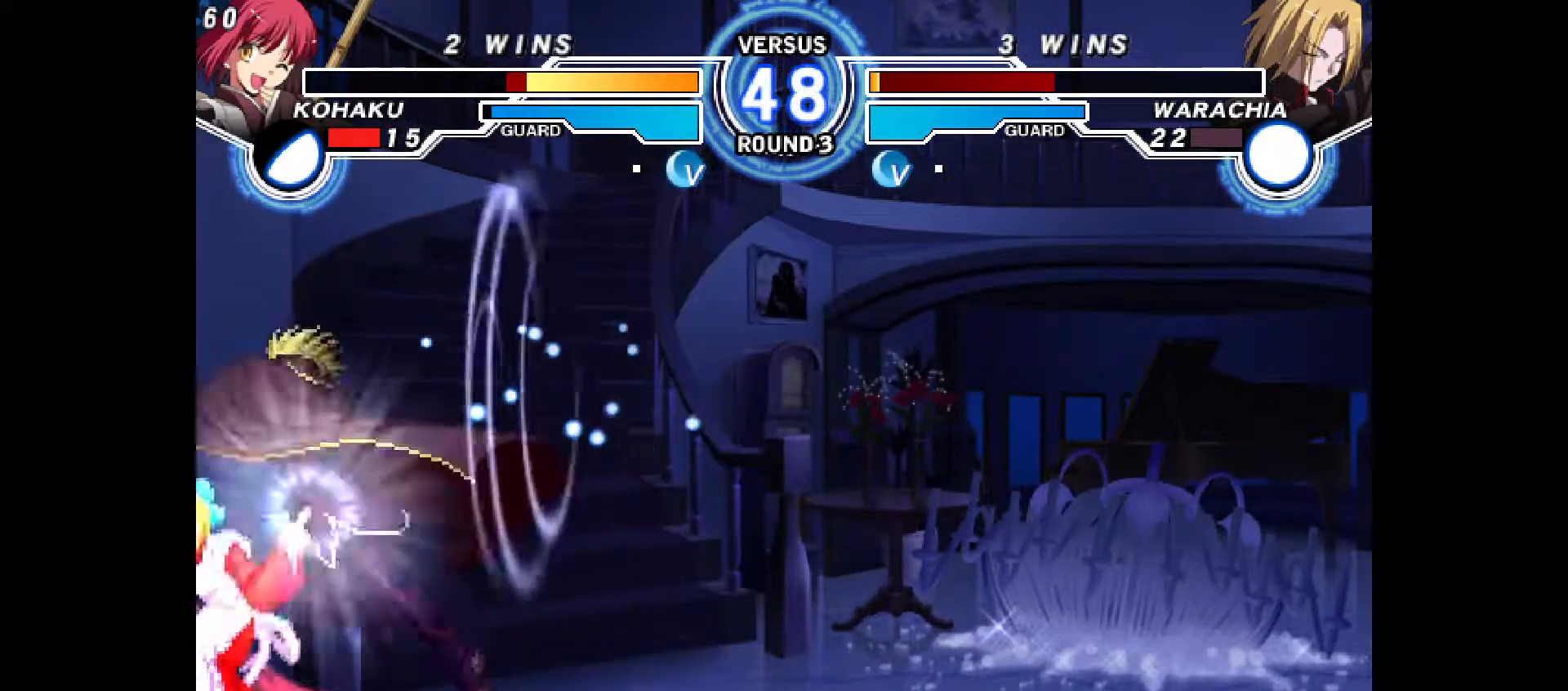
{"buttons": ["DPAD_DOWN", "DPAD_LEFT"], "events": [[67, "R1", "up"], [133, "DPAD_DOWN", "down"]]}
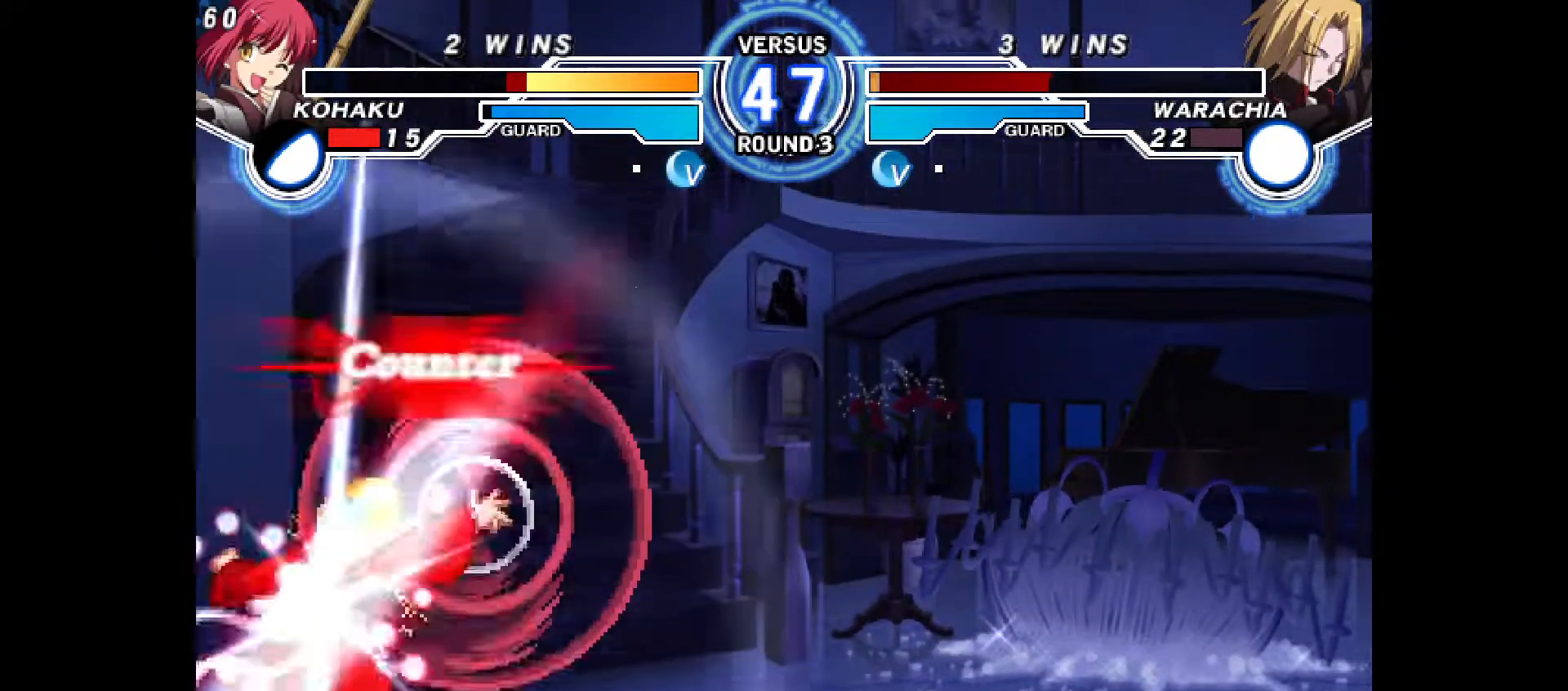
{"buttons": [], "events": [[17, "DPAD_DOWN", "up"], [117, "DPAD_LEFT", "up"]]}
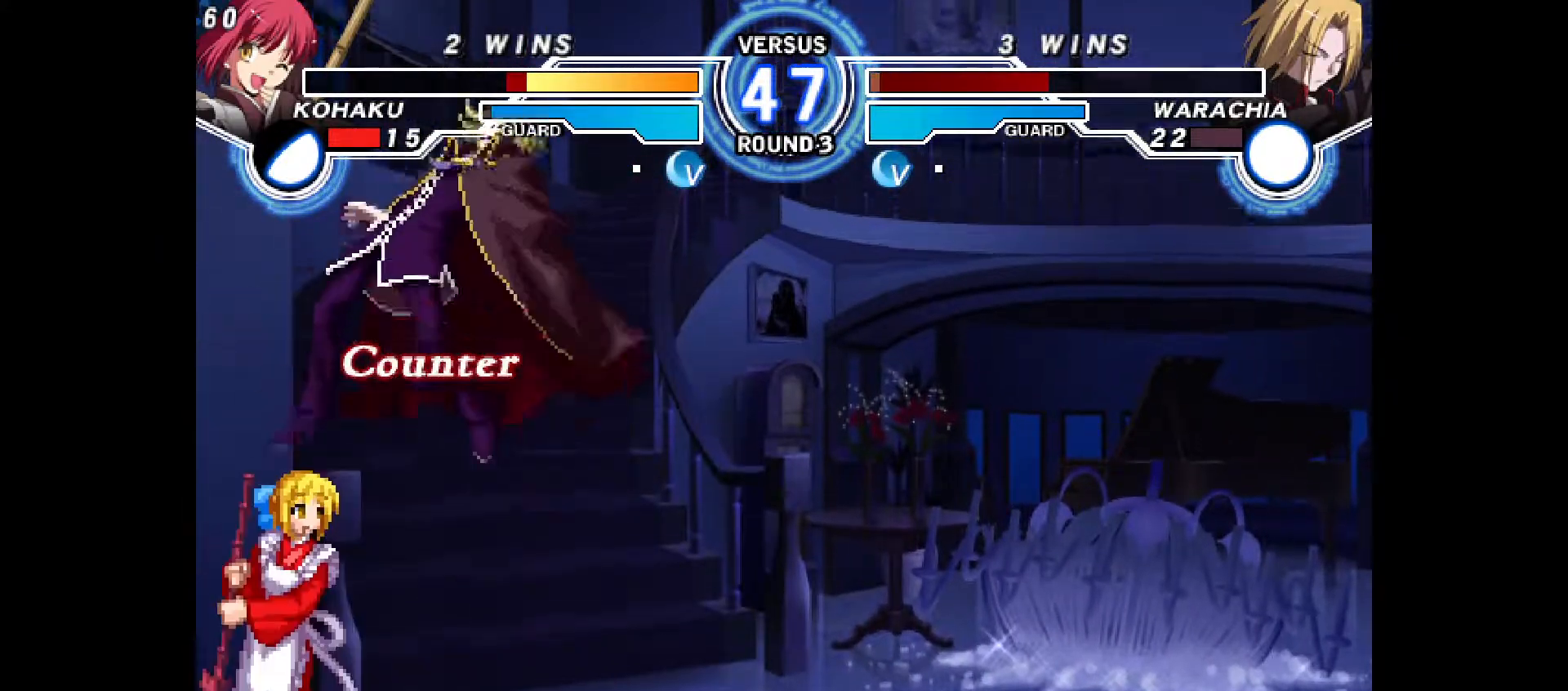
{"buttons": [], "events": [[167, "DPAD_DOWN", "down"], [217, "R2", "down"], [283, "DPAD_DOWN", "up"], [283, "R2", "up"], [400, "R1", "down"], [433, "R1", "up"]]}
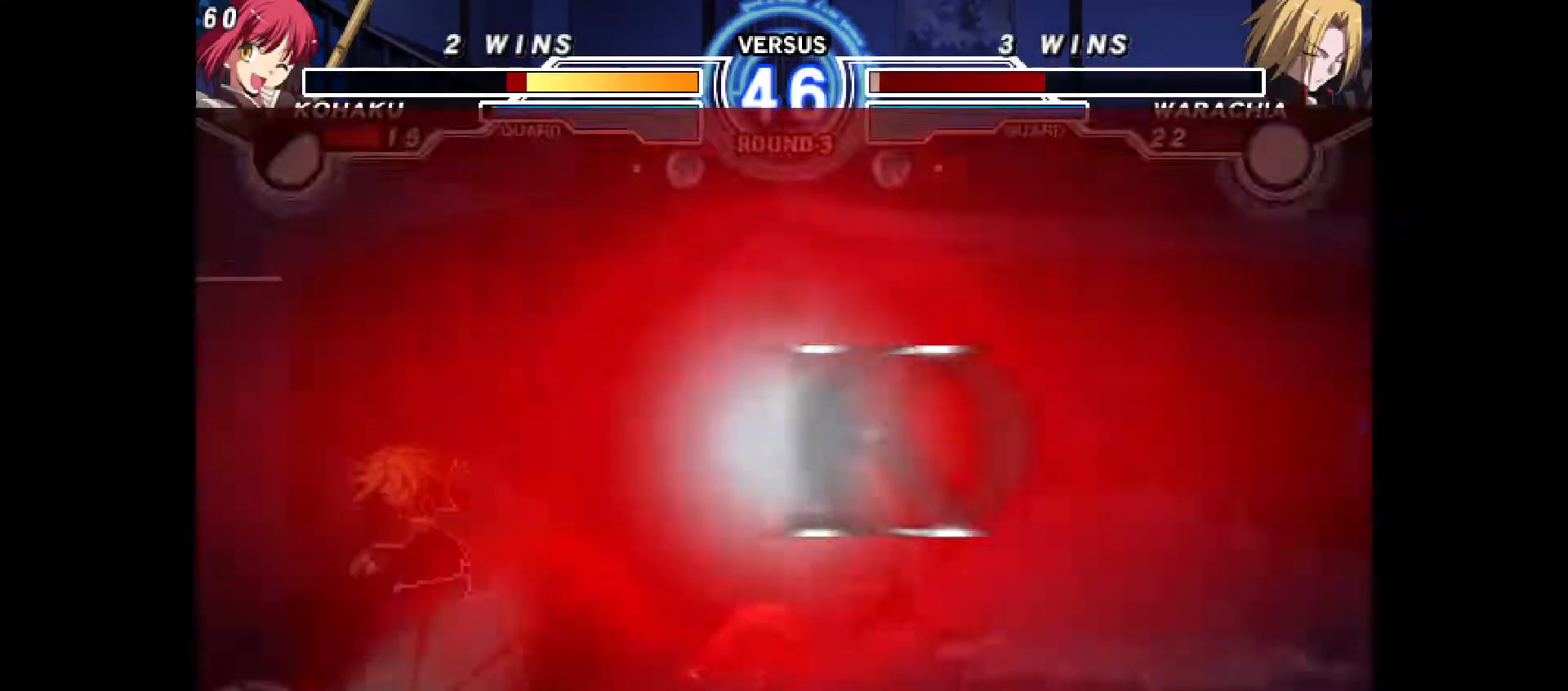
{"buttons": [], "events": [[83, "R2", "down"], [150, "R2", "up"]]}
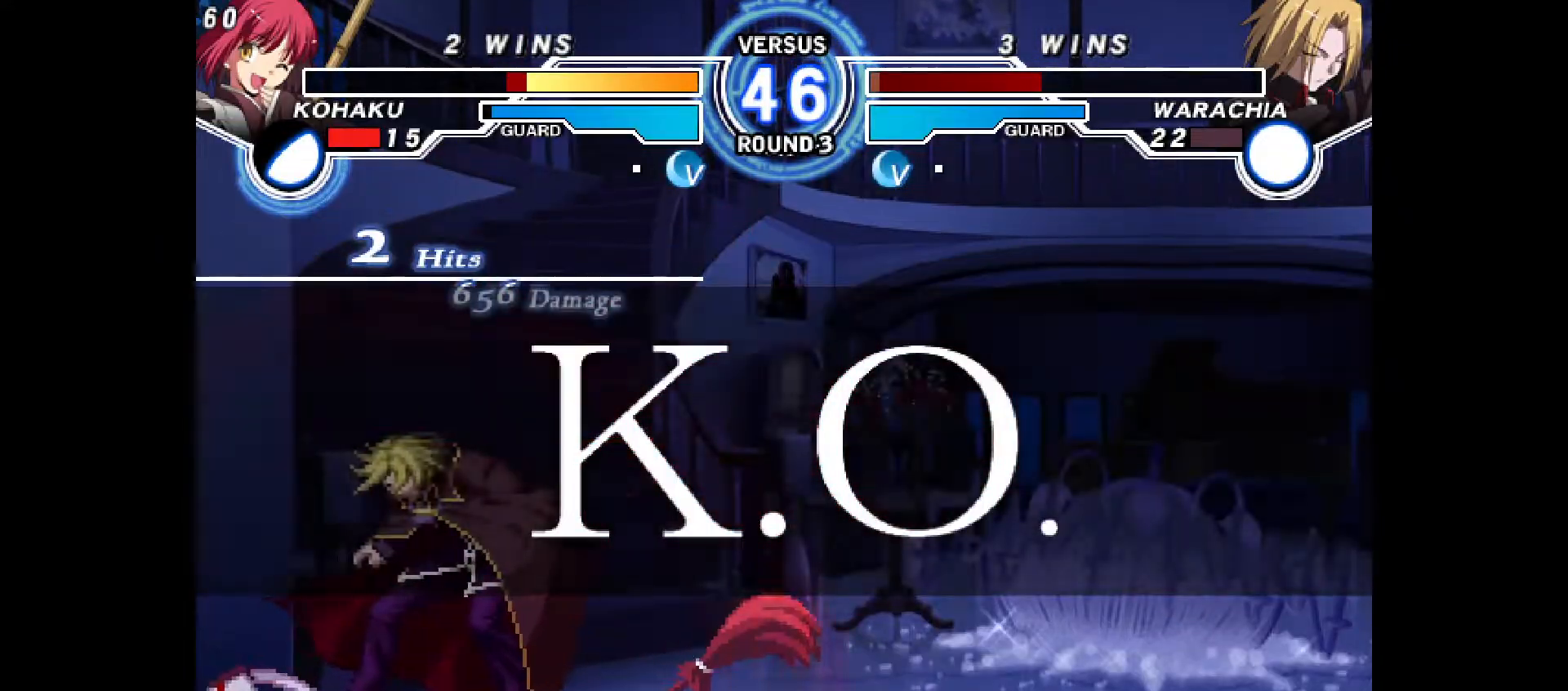
{"buttons": [], "events": []}
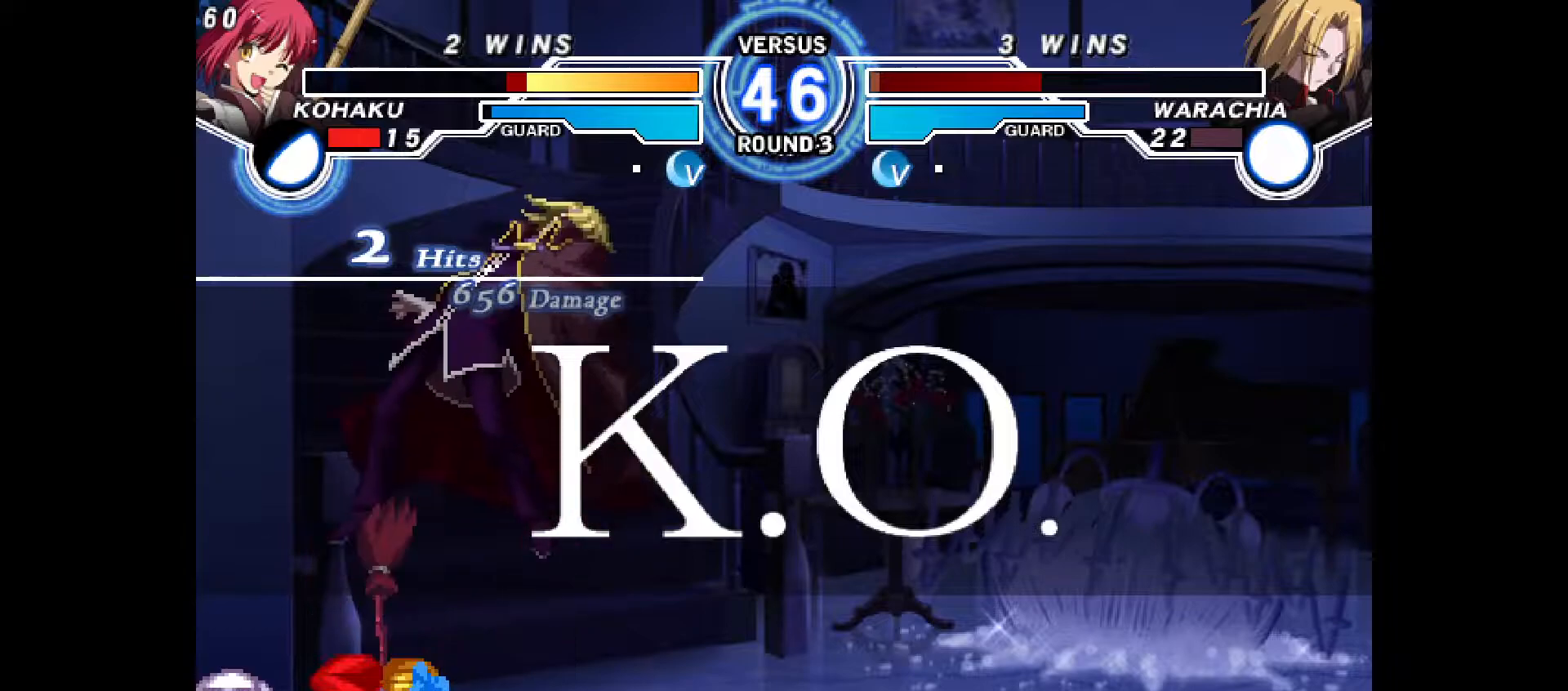
{"buttons": [], "events": []}
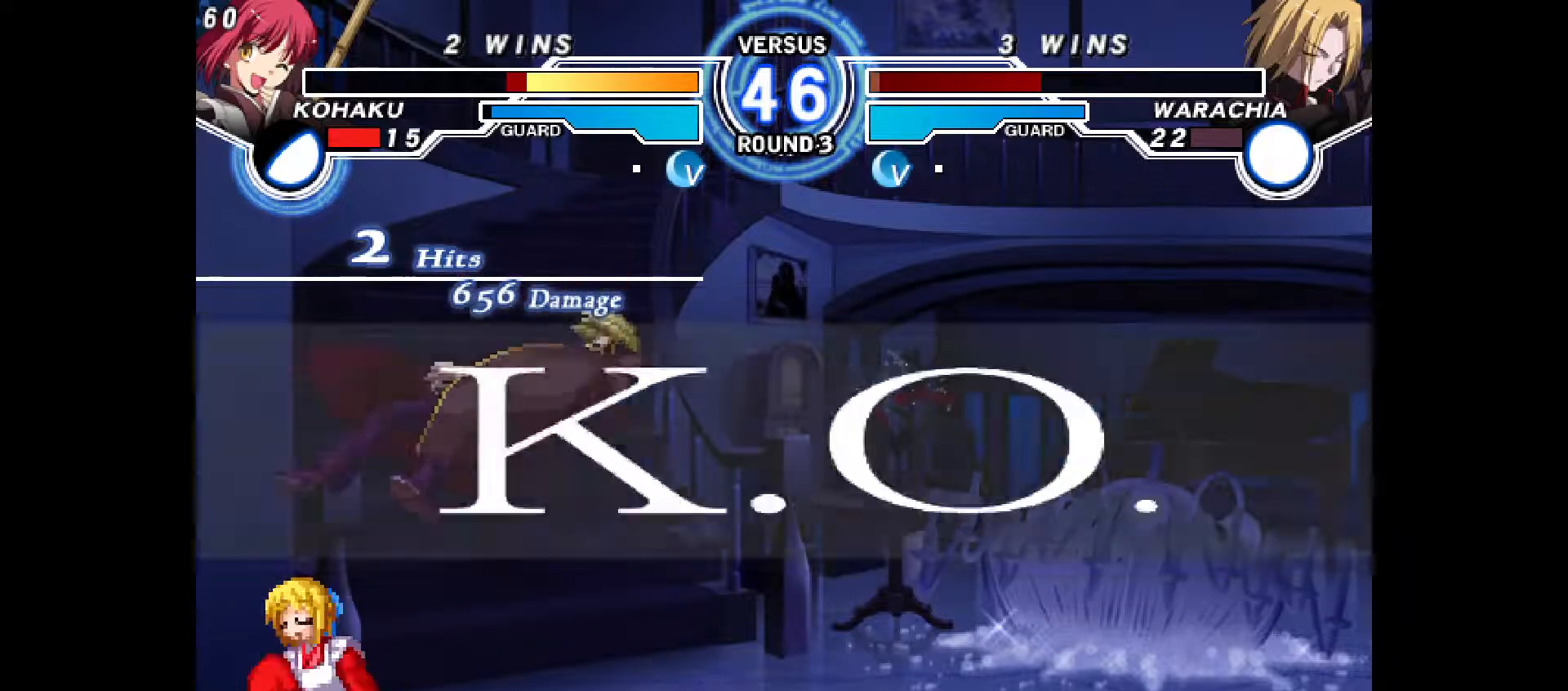
{"buttons": [], "events": []}
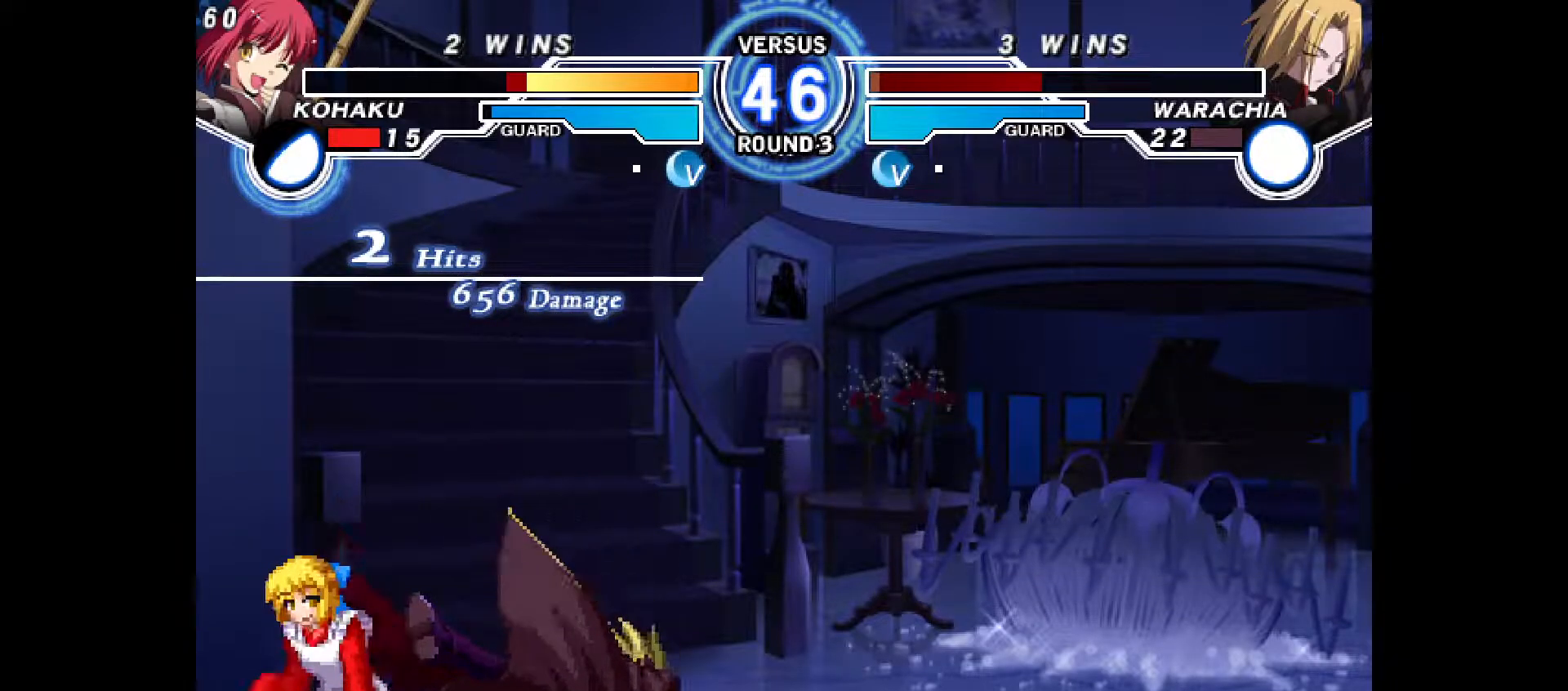
{"buttons": [], "events": [[67, "SQUARE", "down"], [100, "SQUARE", "up"], [133, "CROSS", "down"], [233, "CROSS", "up"]]}
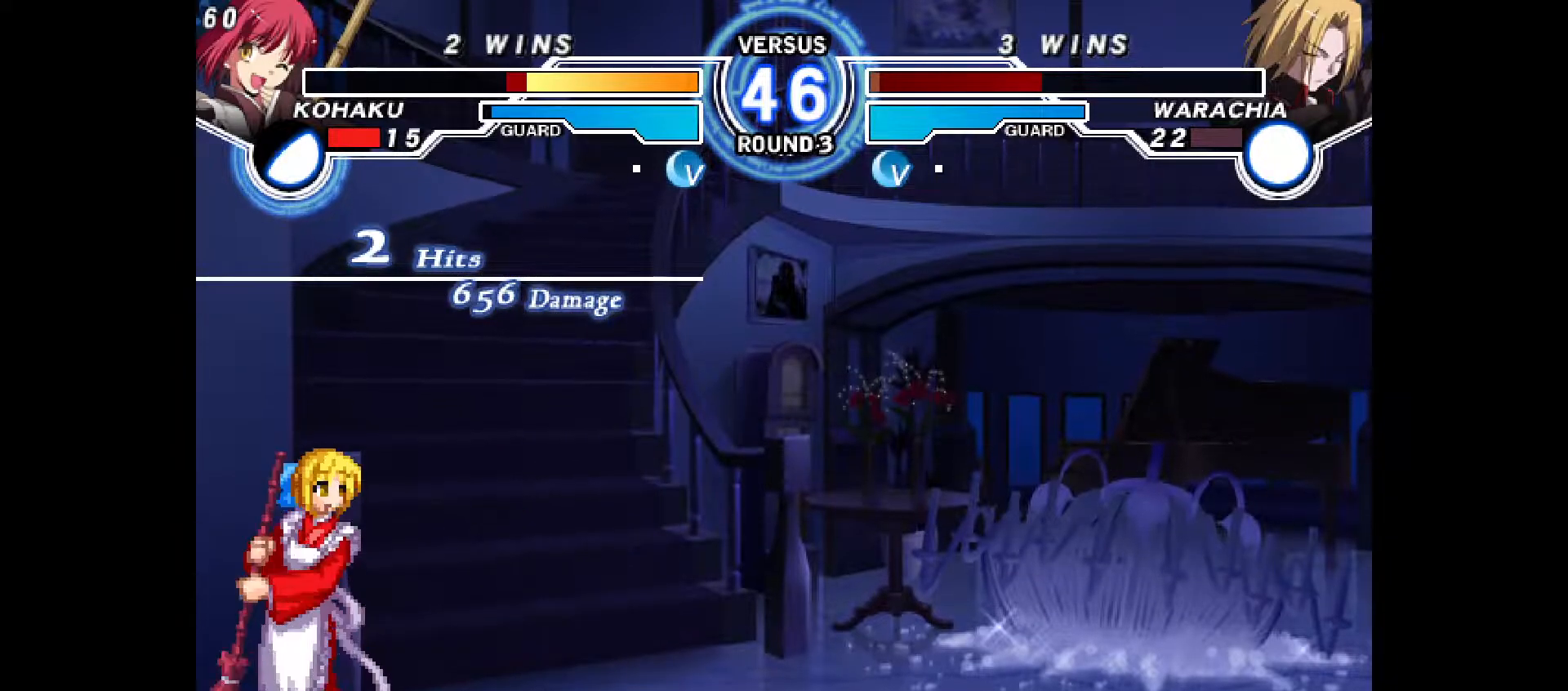
{"buttons": [], "events": [[133, "CROSS", "down"], [250, "CROSS", "up"], [350, "CROSS", "down"], [417, "CROSS", "up"]]}
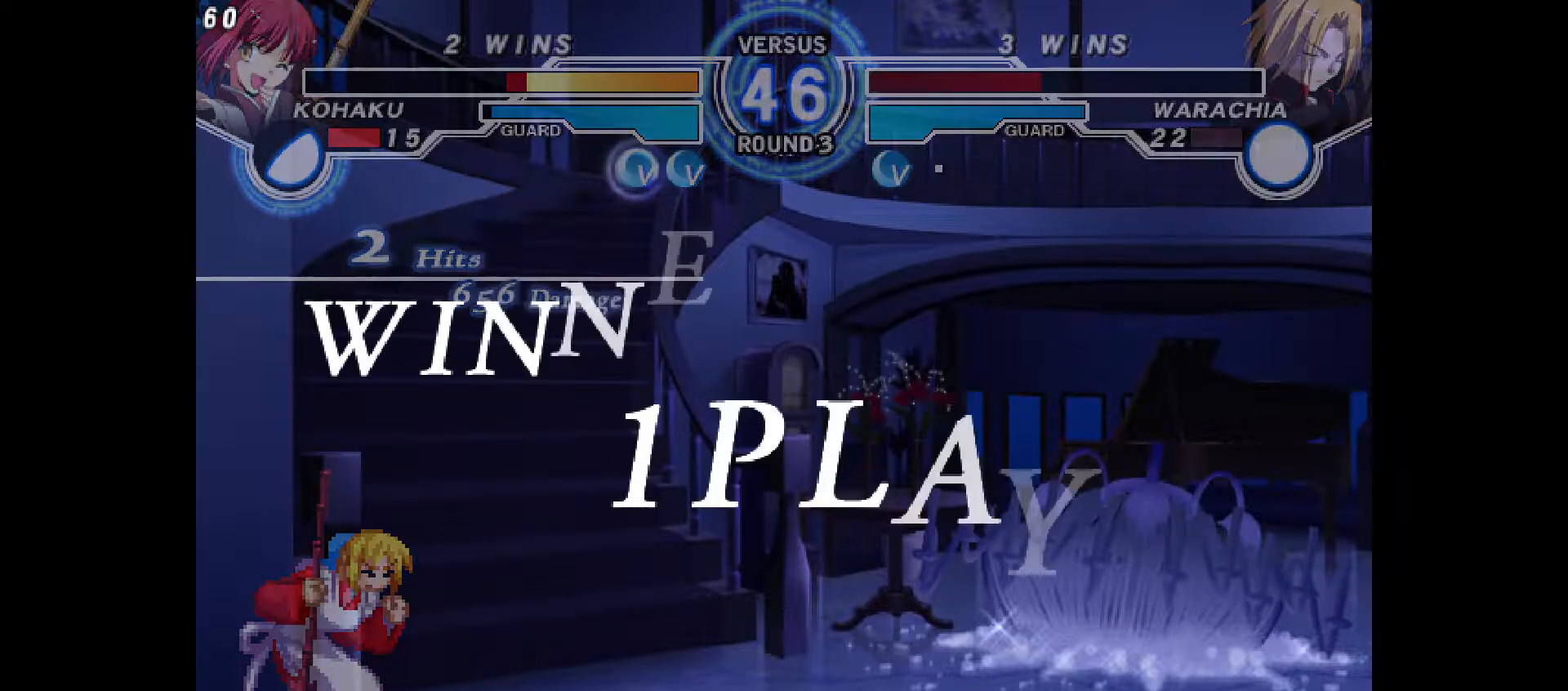
{"buttons": [], "events": [[17, "CROSS", "down"], [83, "CROSS", "up"], [183, "CROSS", "down"], [283, "CROSS", "up"]]}
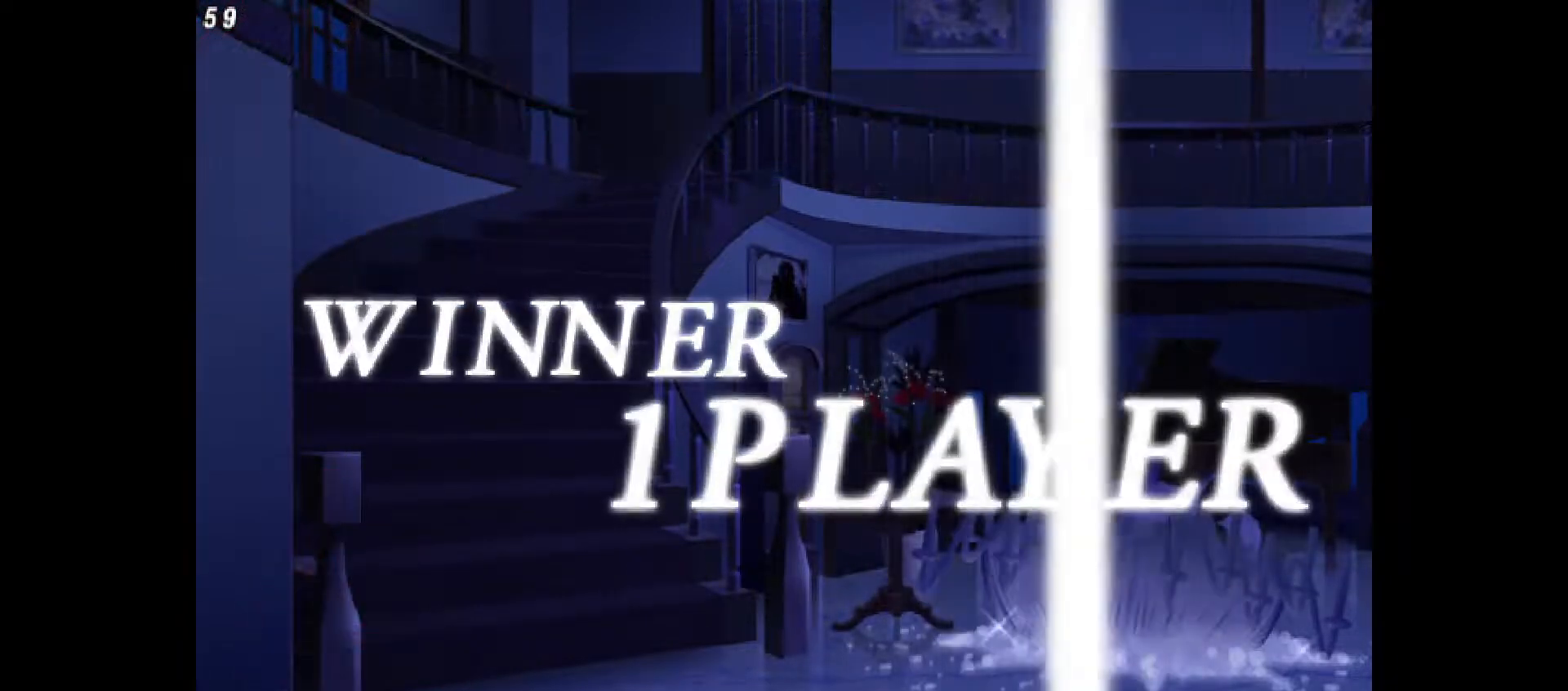
{"buttons": [], "events": [[83, "CROSS", "down"], [167, "CROSS", "up"], [250, "CROSS", "down"], [333, "CROSS", "up"], [433, "CROSS", "down"], [500, "CROSS", "up"]]}
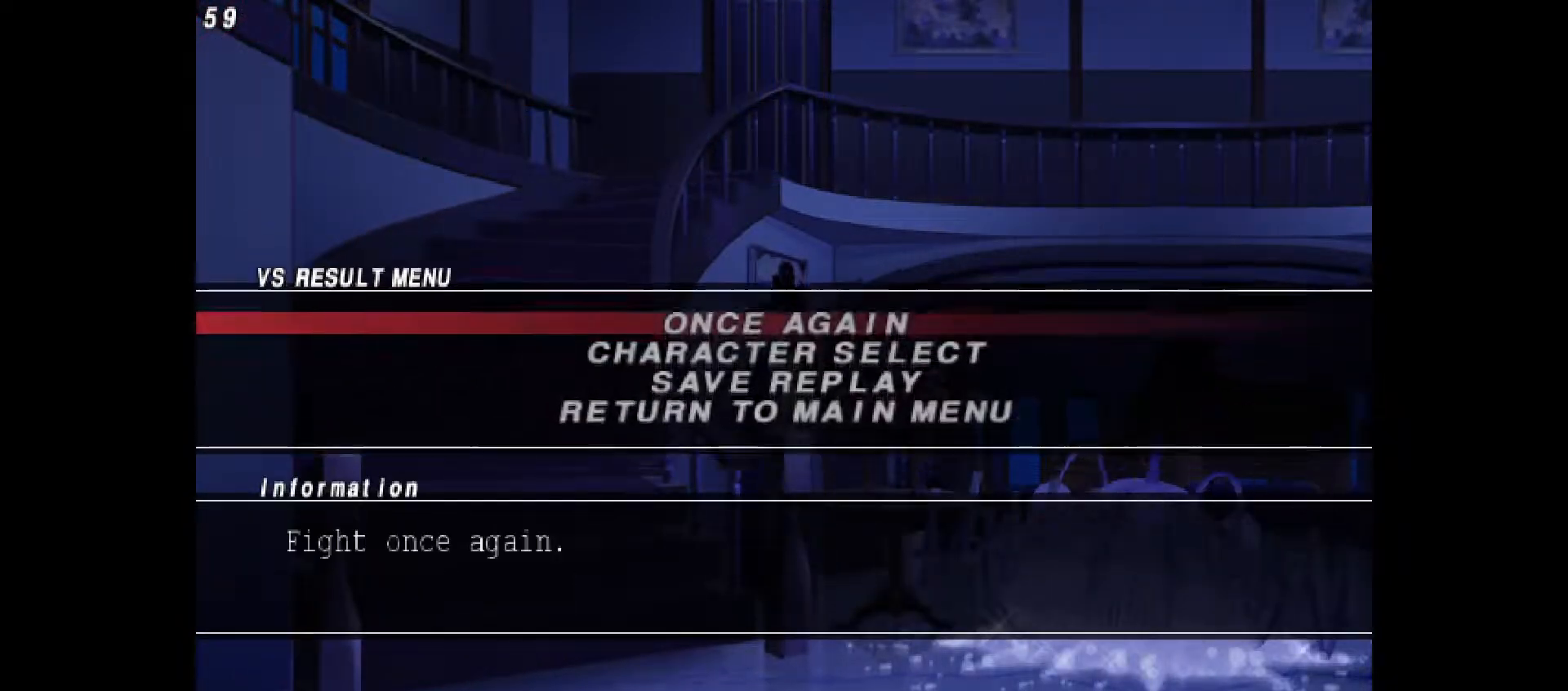
{"buttons": [], "events": [[83, "CROSS", "down"], [200, "CROSS", "up"], [250, "CROSS", "down"], [367, "CROSS", "up"]]}
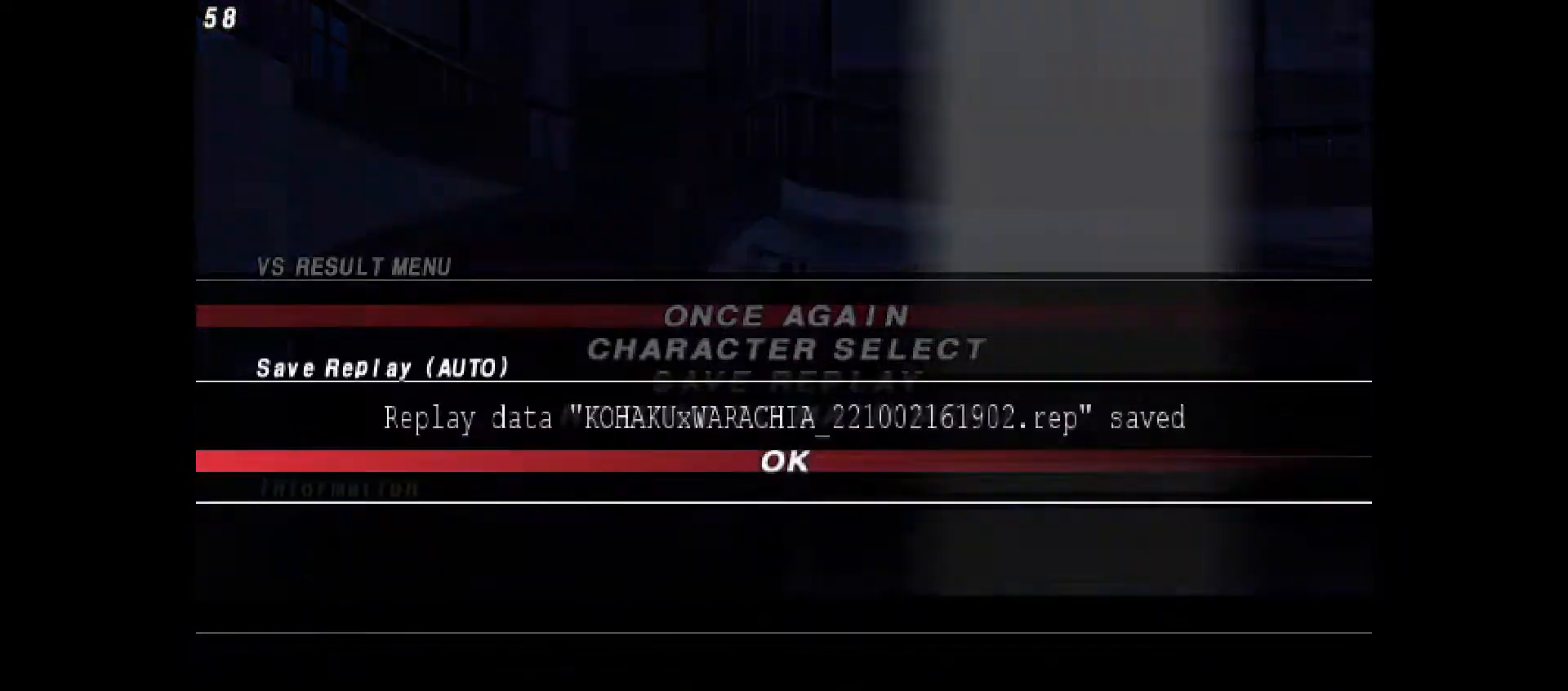
{"buttons": [], "events": [[67, "CROSS", "down"], [283, "CROSS", "up"], [367, "CROSS", "down"], [450, "CROSS", "up"]]}
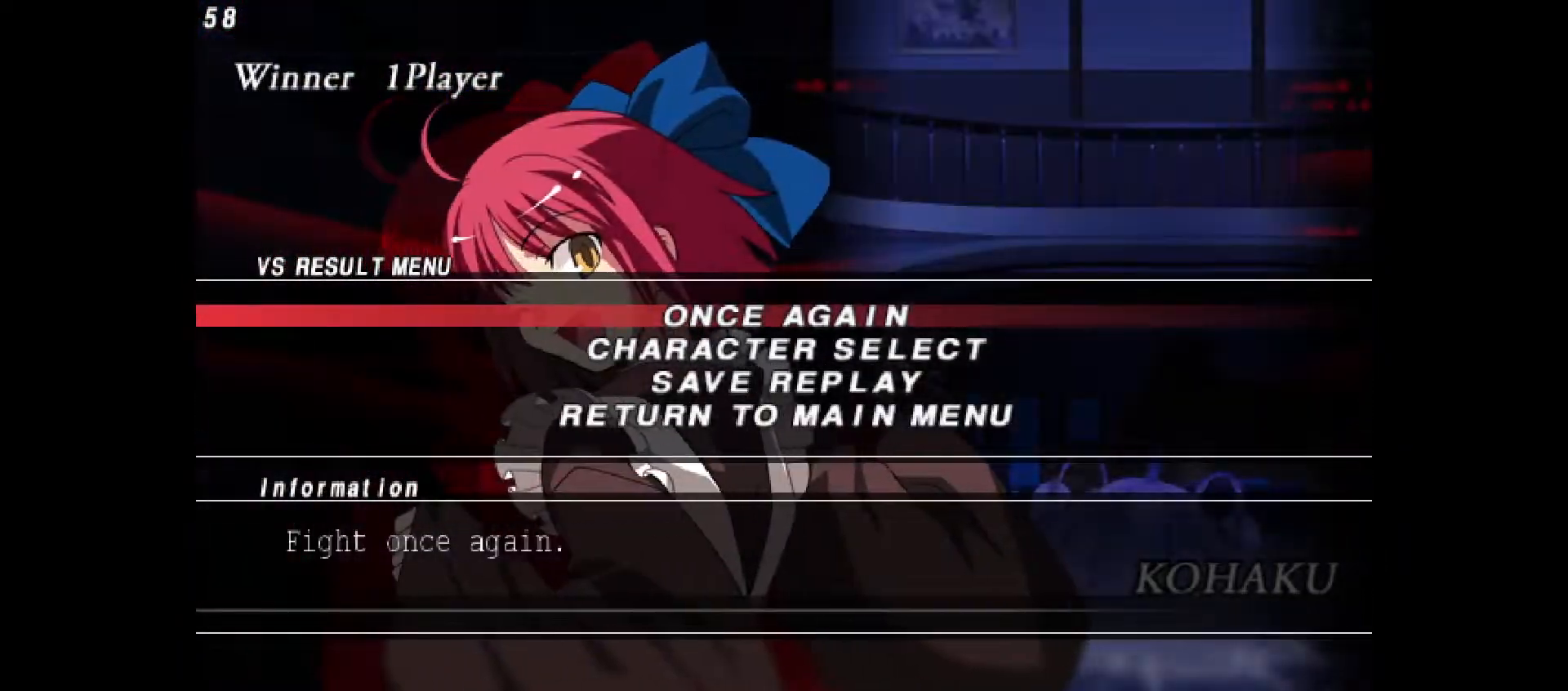
{"buttons": ["CROSS"], "events": [[33, "CROSS", "down"], [117, "CROSS", "up"], [183, "CROSS", "down"], [283, "CROSS", "up"], [333, "CROSS", "down"], [367, "CROSS", "up"], [450, "CROSS", "down"]]}